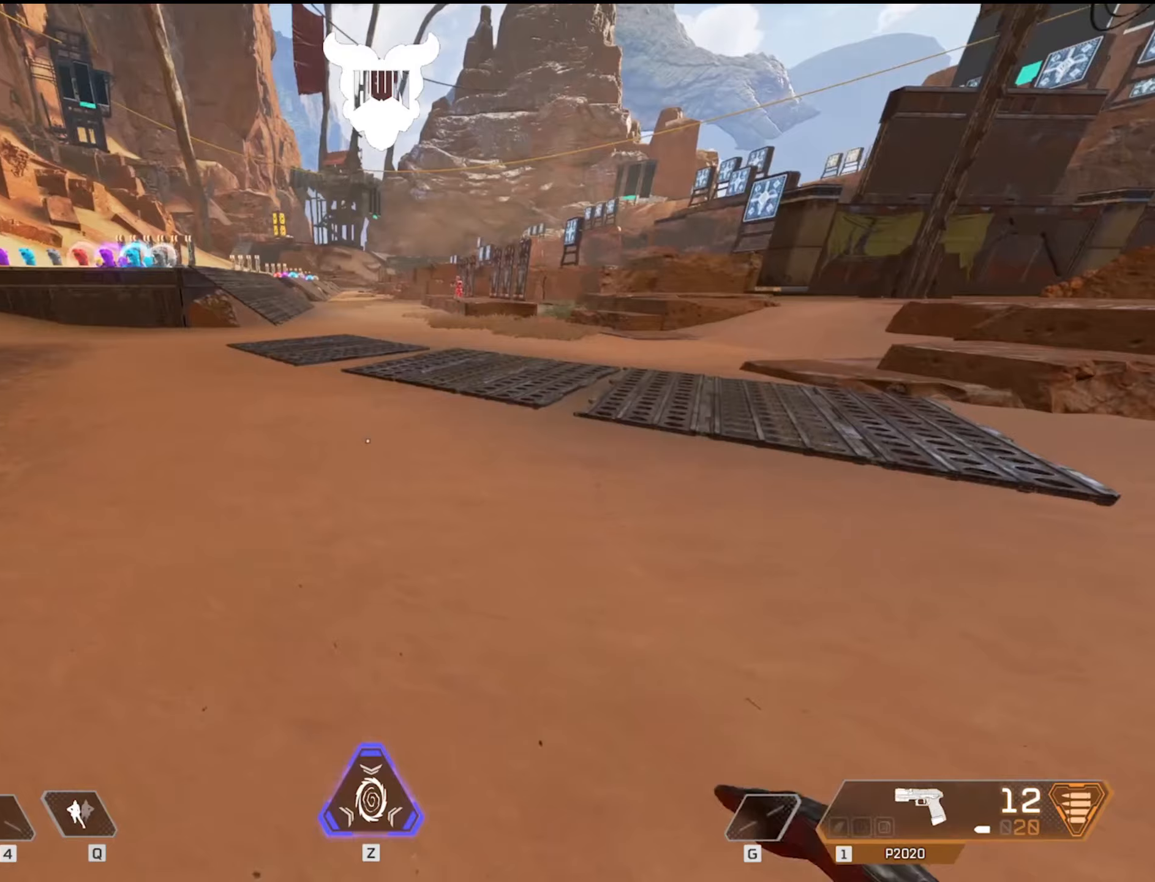
Gameplay with keyboard and mouse; each line is a JSON object with the keys and mouse buttons held at the frame after it (dt_ms = milliseconds from this image to that frame). "events" lists presses ("down") and releases ("up") of "1", "2", "3", "4", "5", "a", "alt", "c", "caps_lock", "ctrl", "d", "e", "f", "g", "q", "r", "s", "shift", "space", "t", "tab", "v", "w", "x", "z", "mouse_left", "mouse_wheel" and "mouse_right" between this image and that frame as [ms after this image, input, new state], when the widget could be followed in between. "mouse_left", "mouse_wheel", "mouse_right" = the "left", "wheel", "right" buttons of the "mouse" list. No other keys are recorded. "wheel" means that the mouse wheel is clicked or scrolled. Not read: mouse_move.
{"dt_ms": 433, "keys": ["shift", "w"], "mouse": [], "events": []}
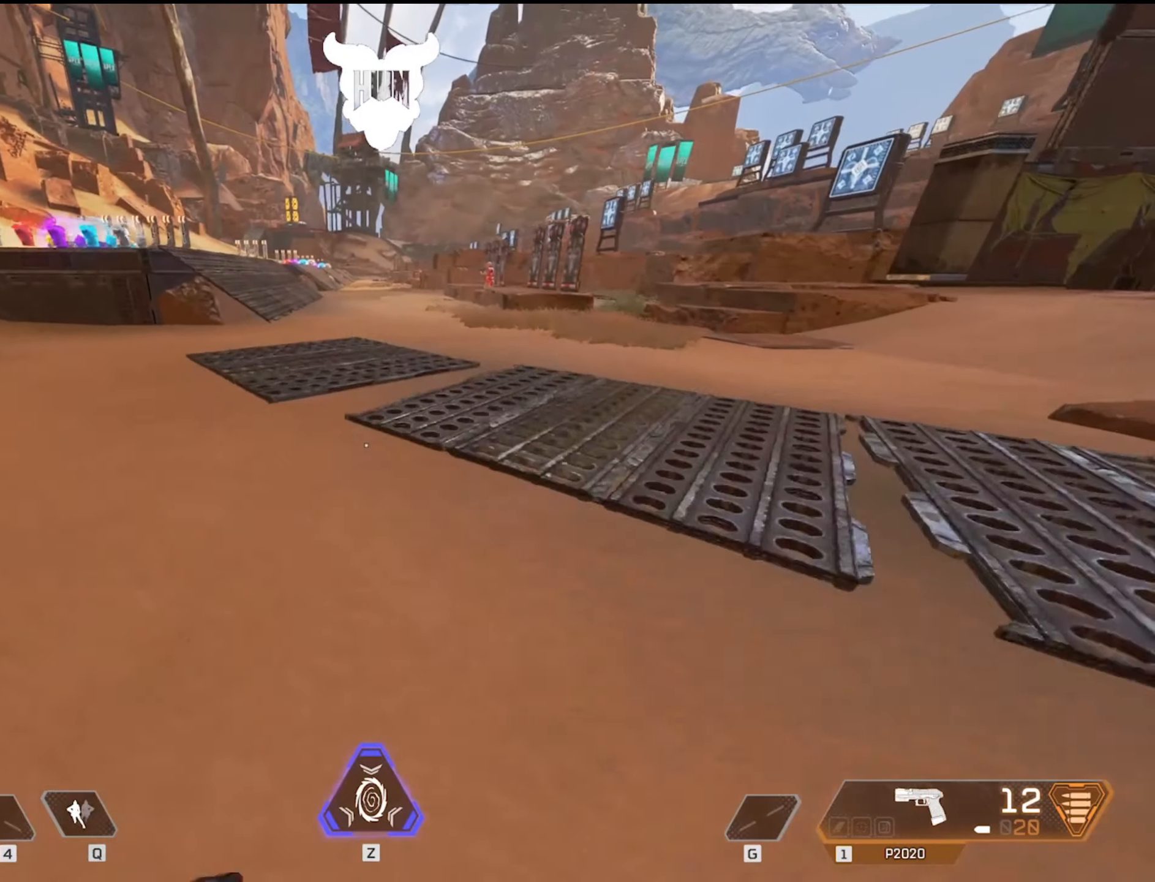
{"dt_ms": 500, "keys": ["shift", "w"], "mouse": [], "events": []}
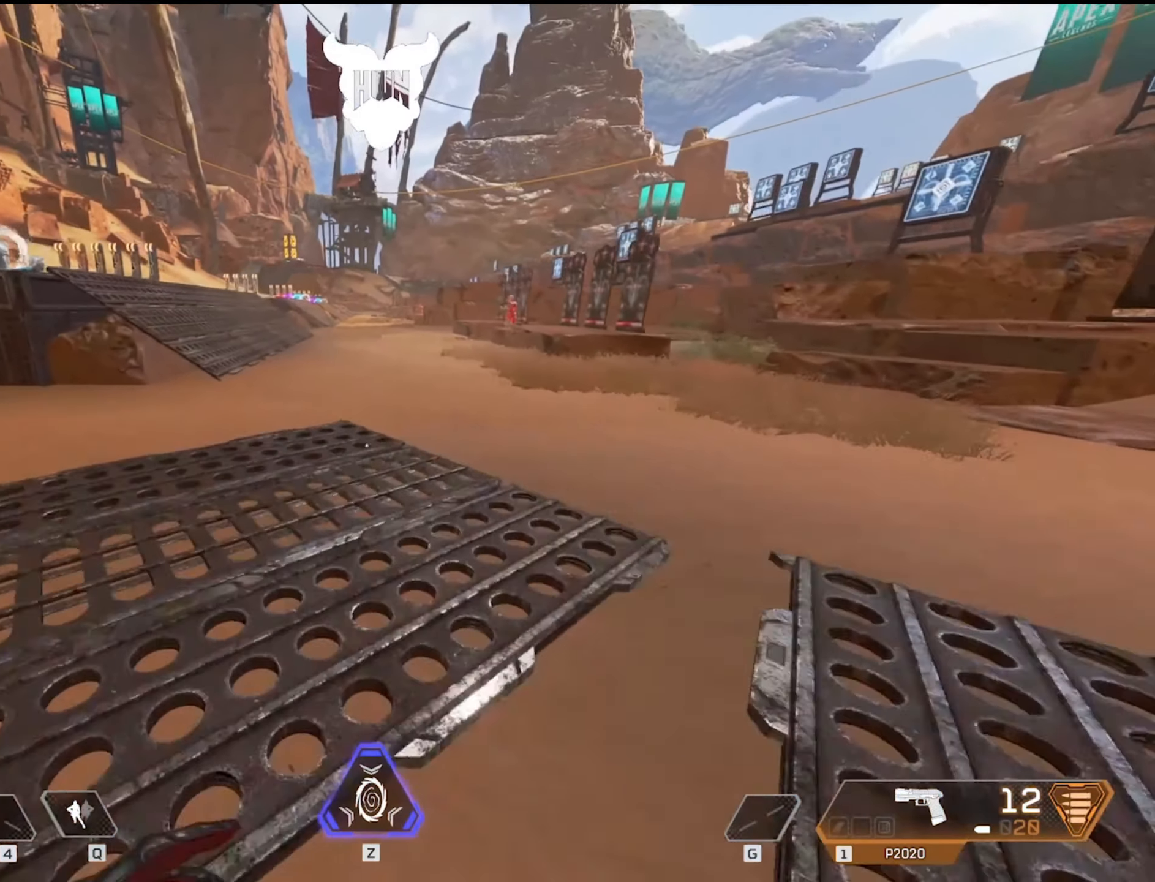
{"dt_ms": 500, "keys": ["shift", "w"], "mouse": [], "events": []}
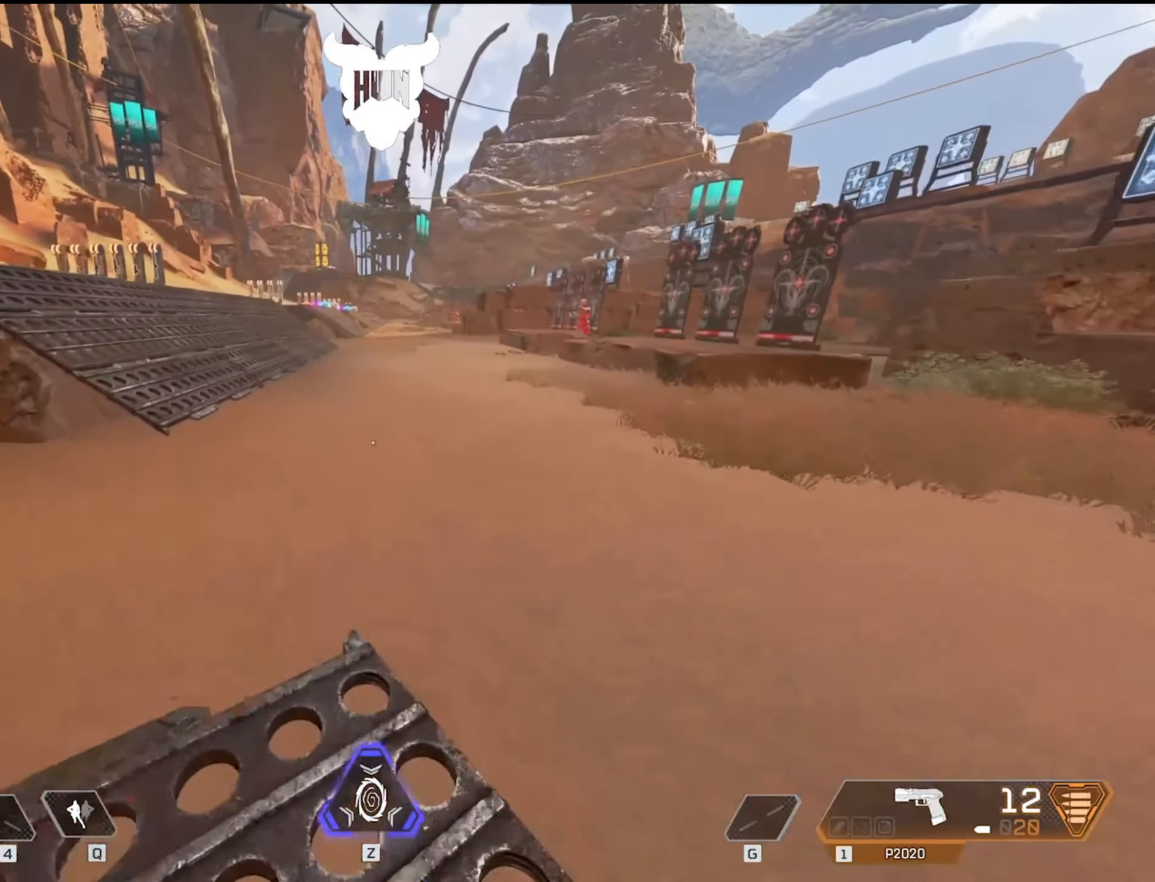
{"dt_ms": 500, "keys": ["shift", "w"], "mouse": [], "events": []}
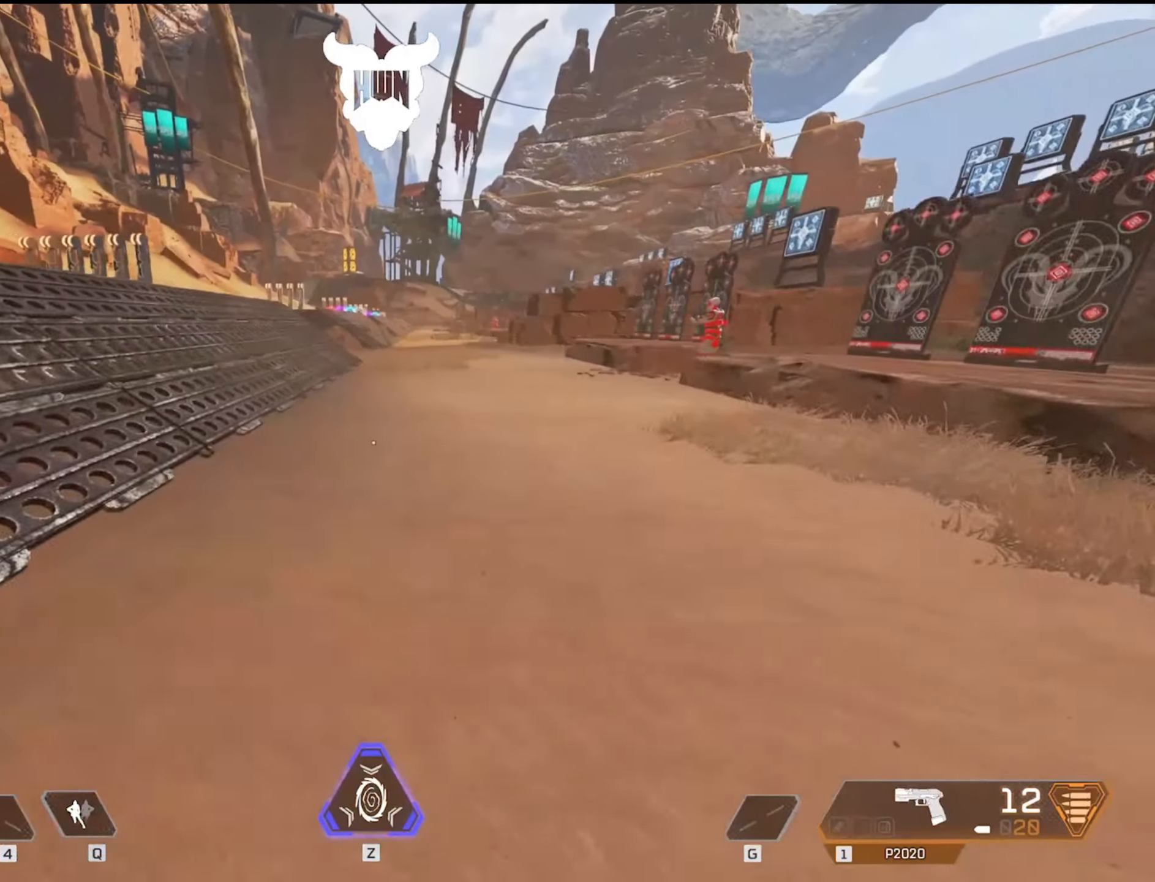
{"dt_ms": 500, "keys": ["shift", "w"], "mouse": [], "events": []}
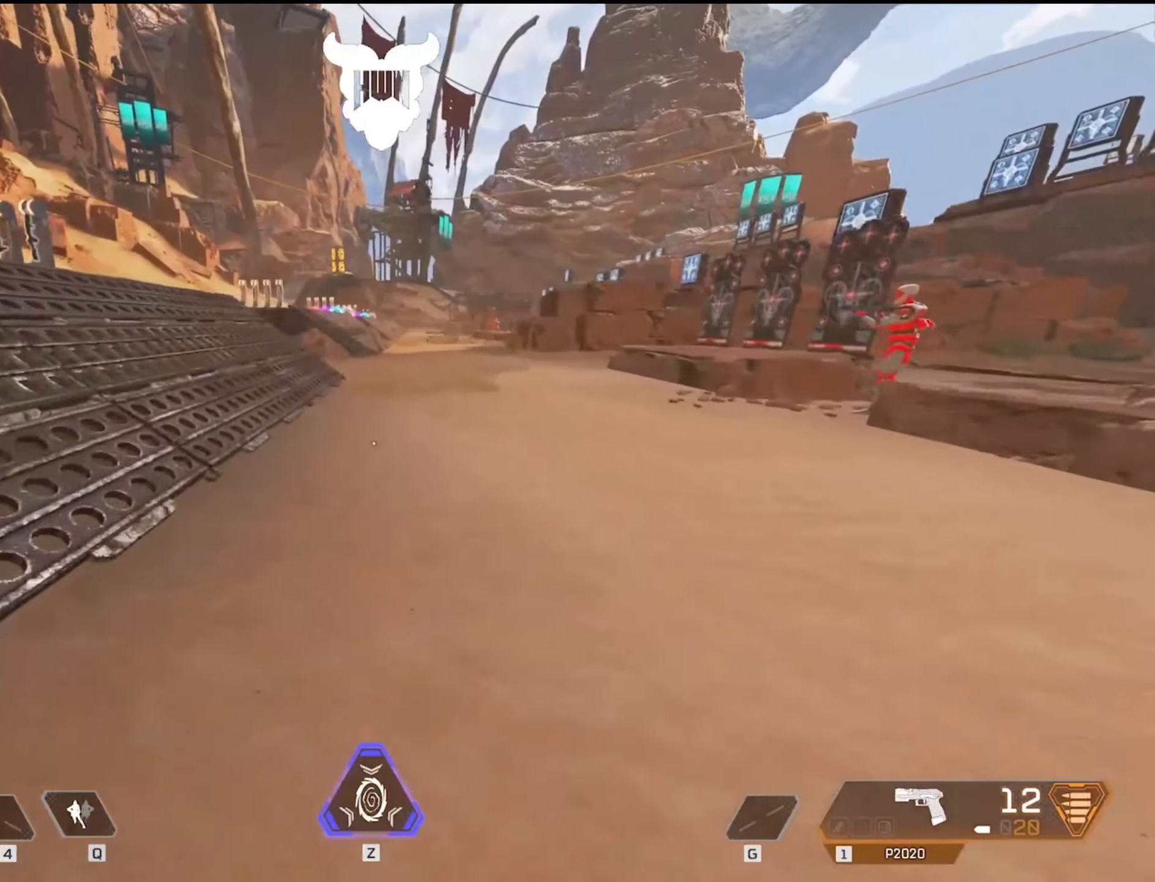
{"dt_ms": 500, "keys": [], "mouse": [], "events": [[234, "shift", "up"], [234, "w", "up"]]}
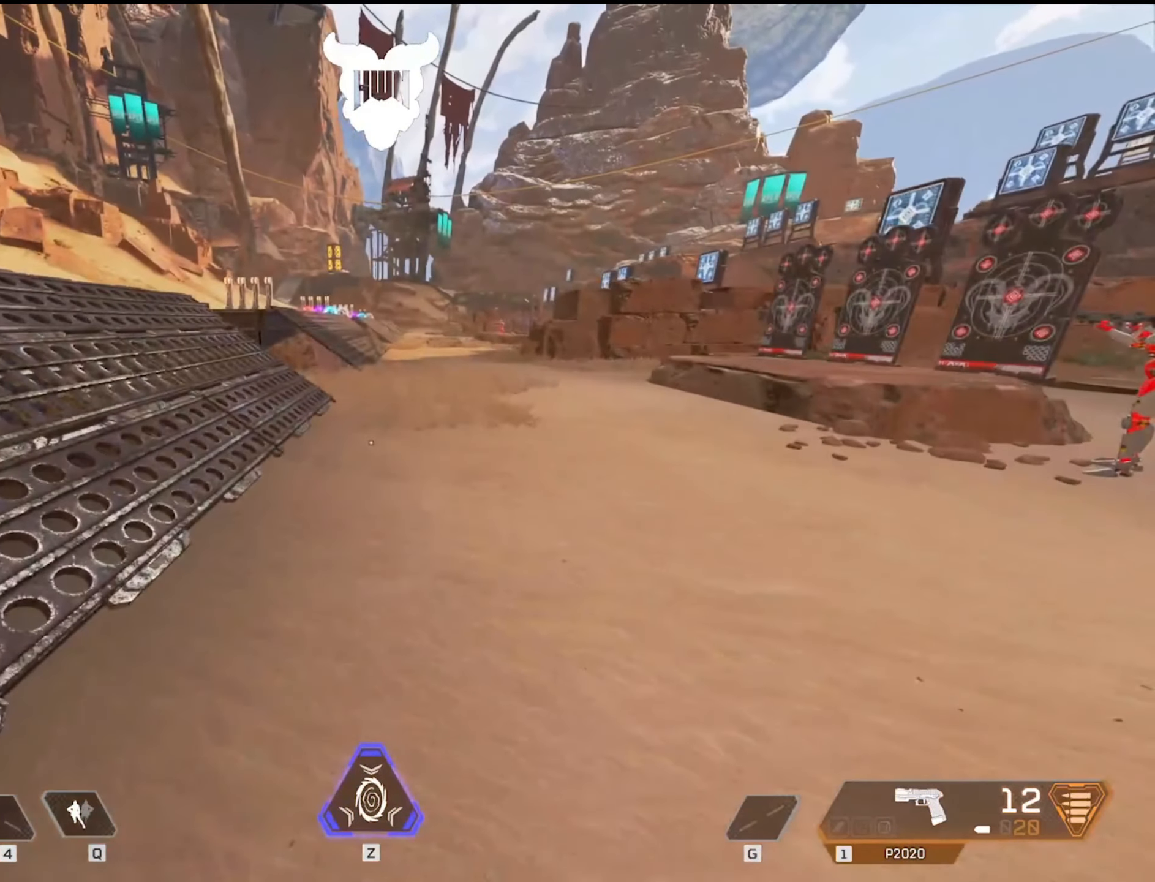
{"dt_ms": 500, "keys": [], "mouse": [], "events": []}
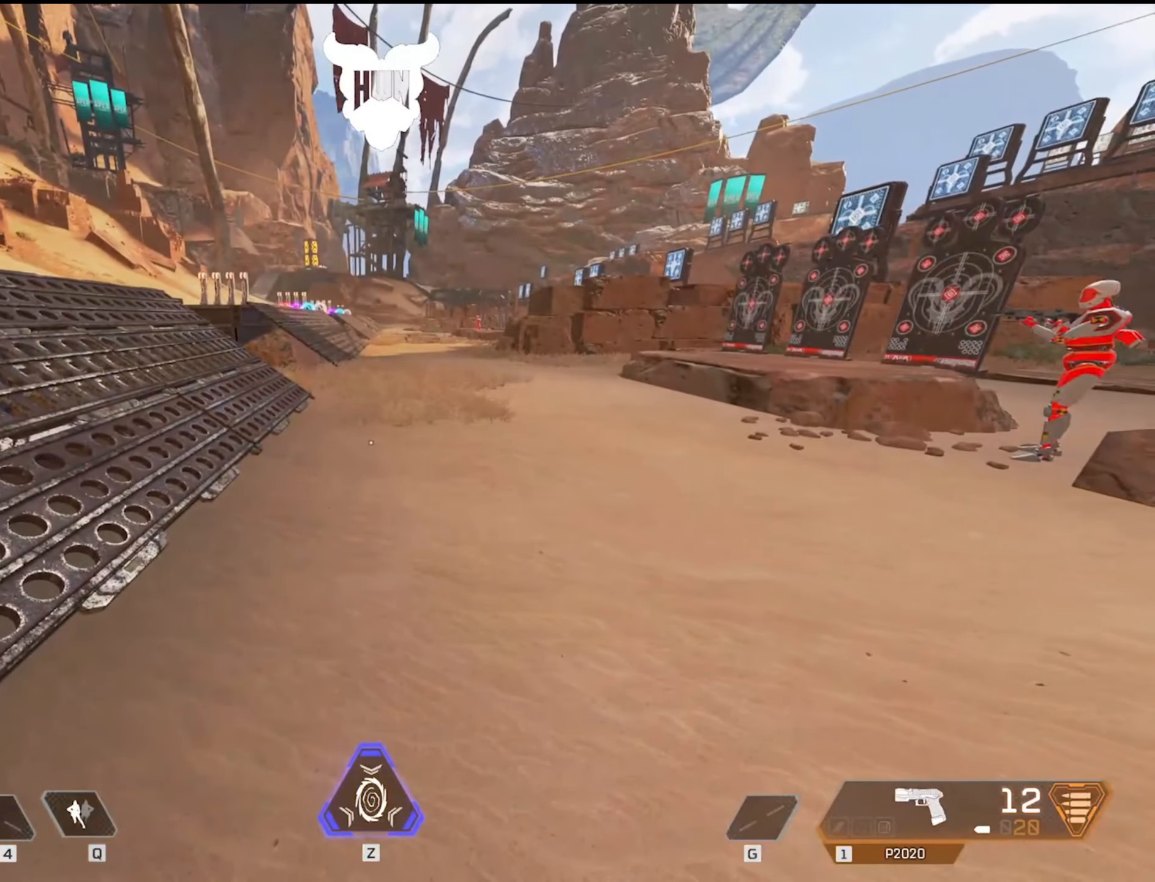
{"dt_ms": 500, "keys": ["d"], "mouse": [], "events": [[267, "d", "down"]]}
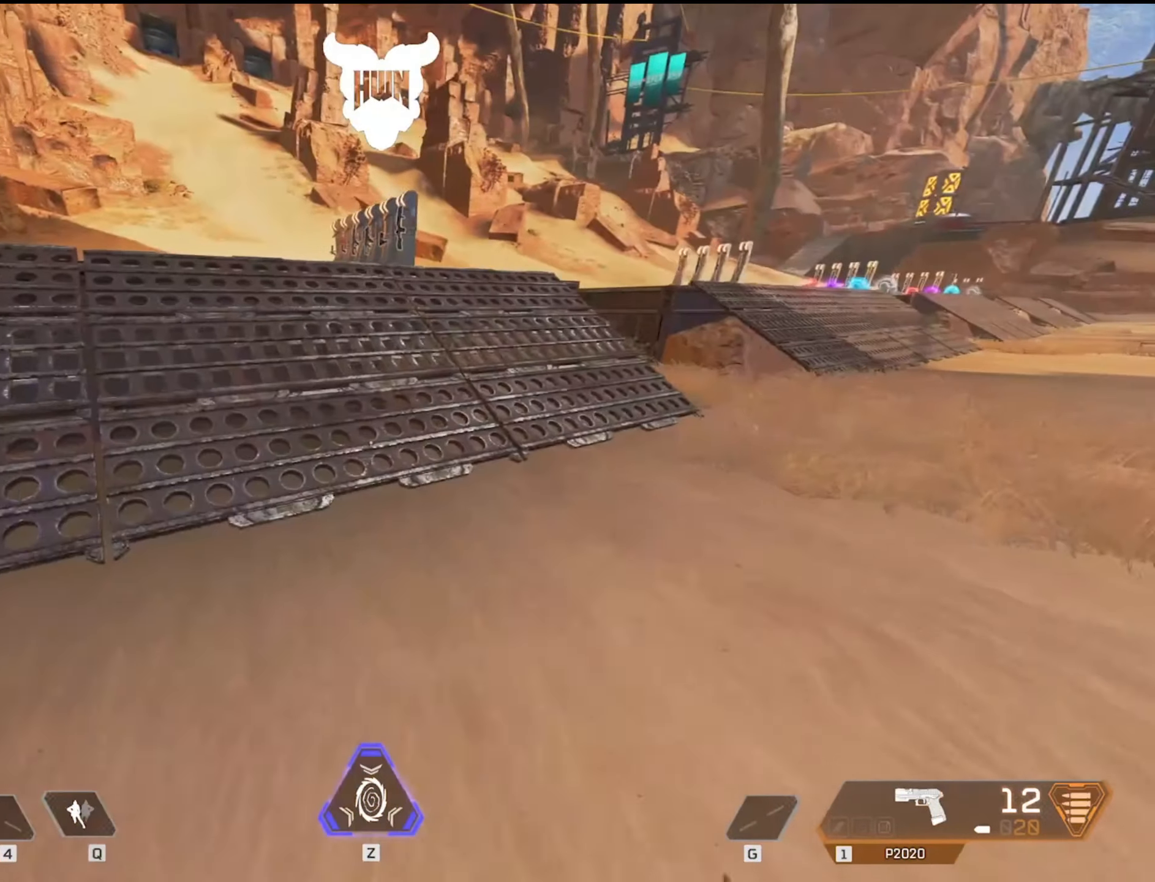
{"dt_ms": 500, "keys": ["w"], "mouse": [], "events": [[300, "d", "up"], [400, "w", "down"]]}
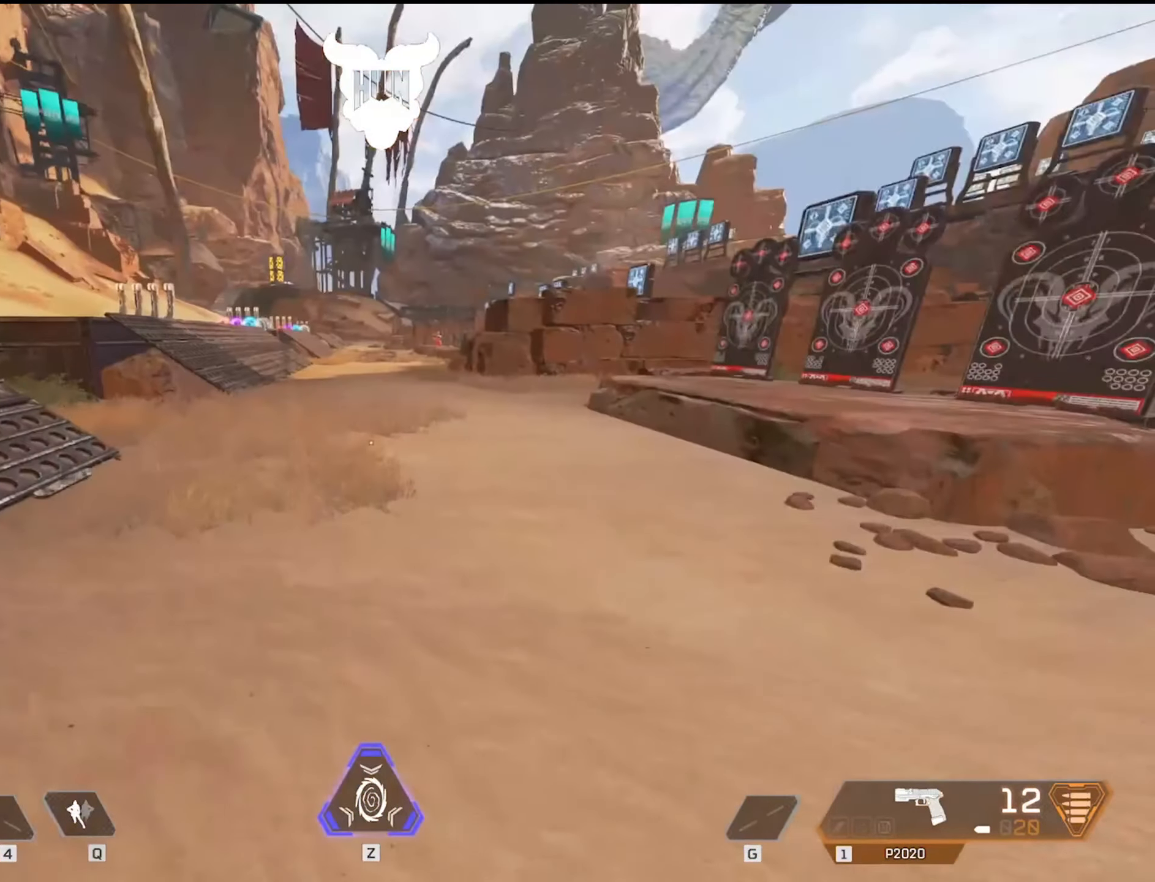
{"dt_ms": 500, "keys": ["w"], "mouse": [], "events": [[134, "a", "down"], [317, "a", "up"]]}
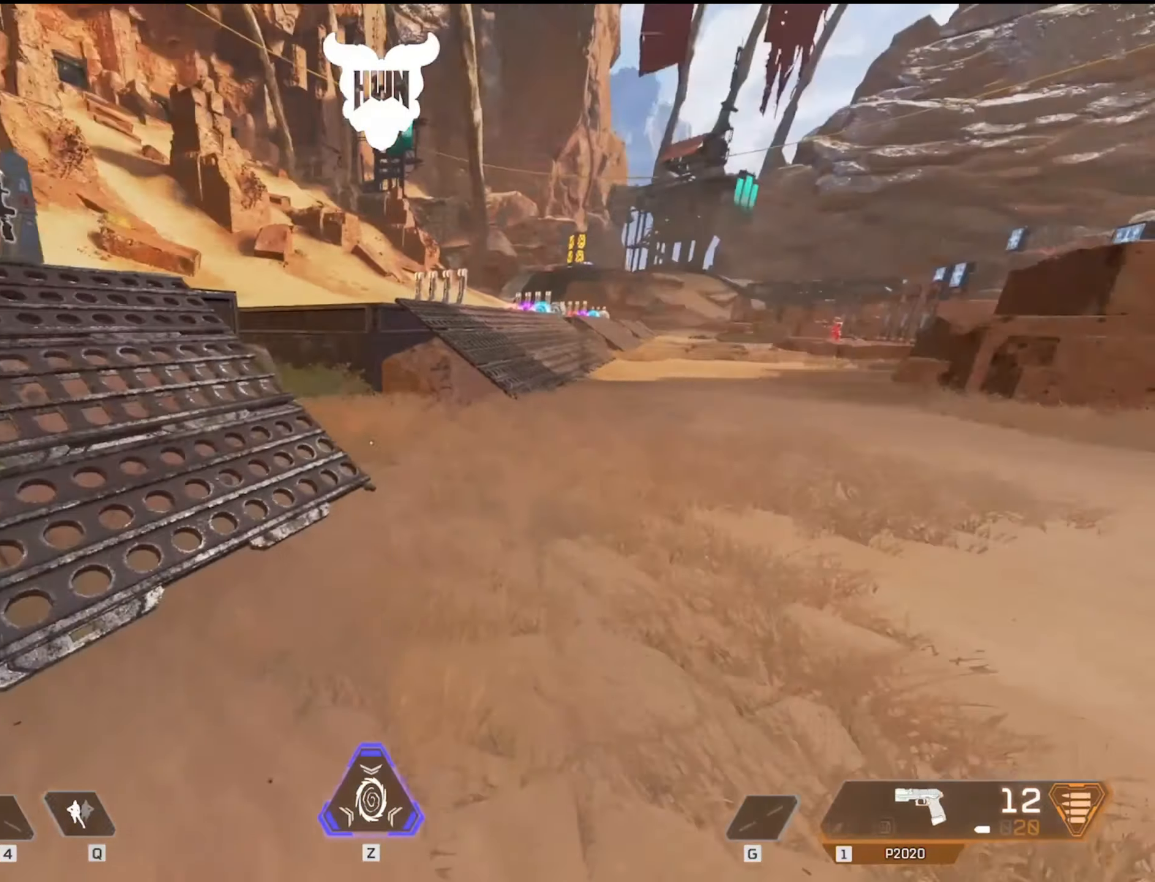
{"dt_ms": 500, "keys": [], "mouse": [], "events": [[50, "d", "down"], [100, "w", "up"], [250, "d", "up"]]}
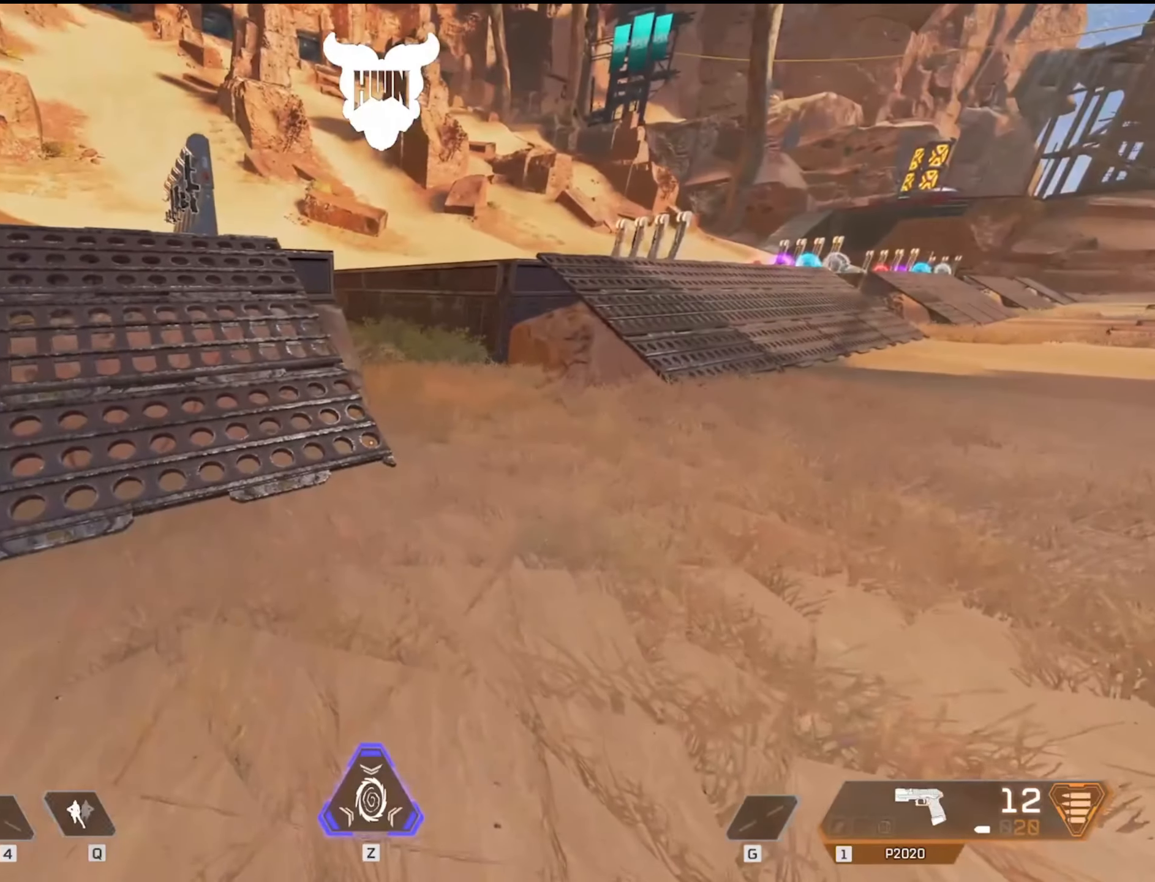
{"dt_ms": 500, "keys": [], "mouse": [], "events": []}
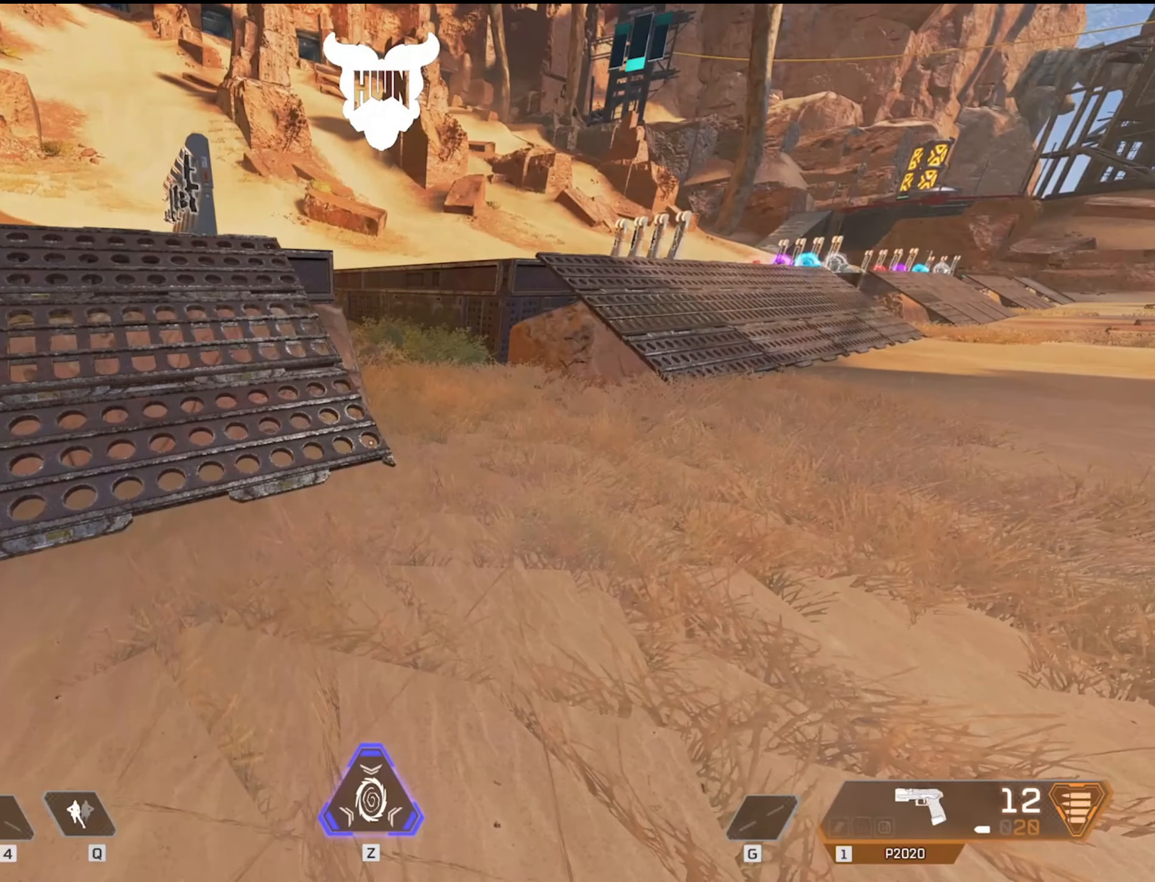
{"dt_ms": 500, "keys": [], "mouse": [], "events": []}
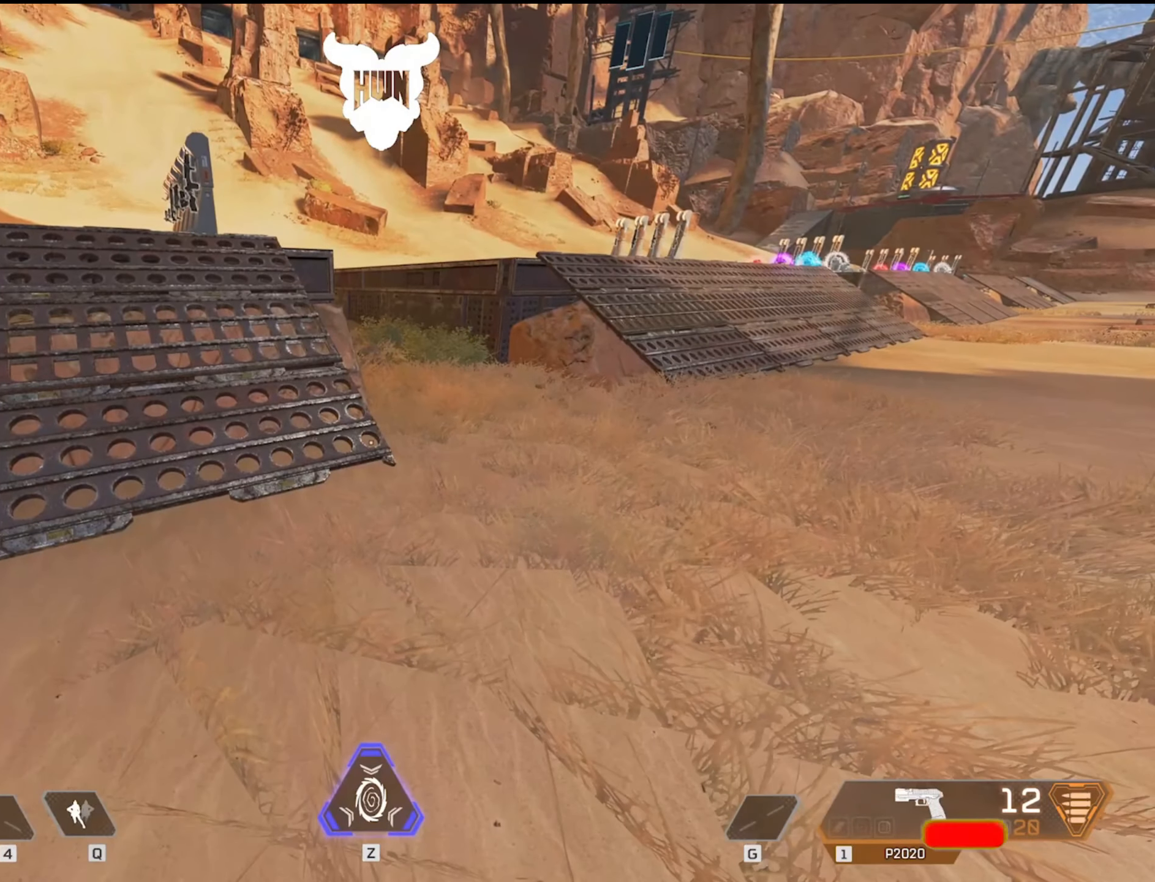
{"dt_ms": 500, "keys": [], "mouse": [], "events": []}
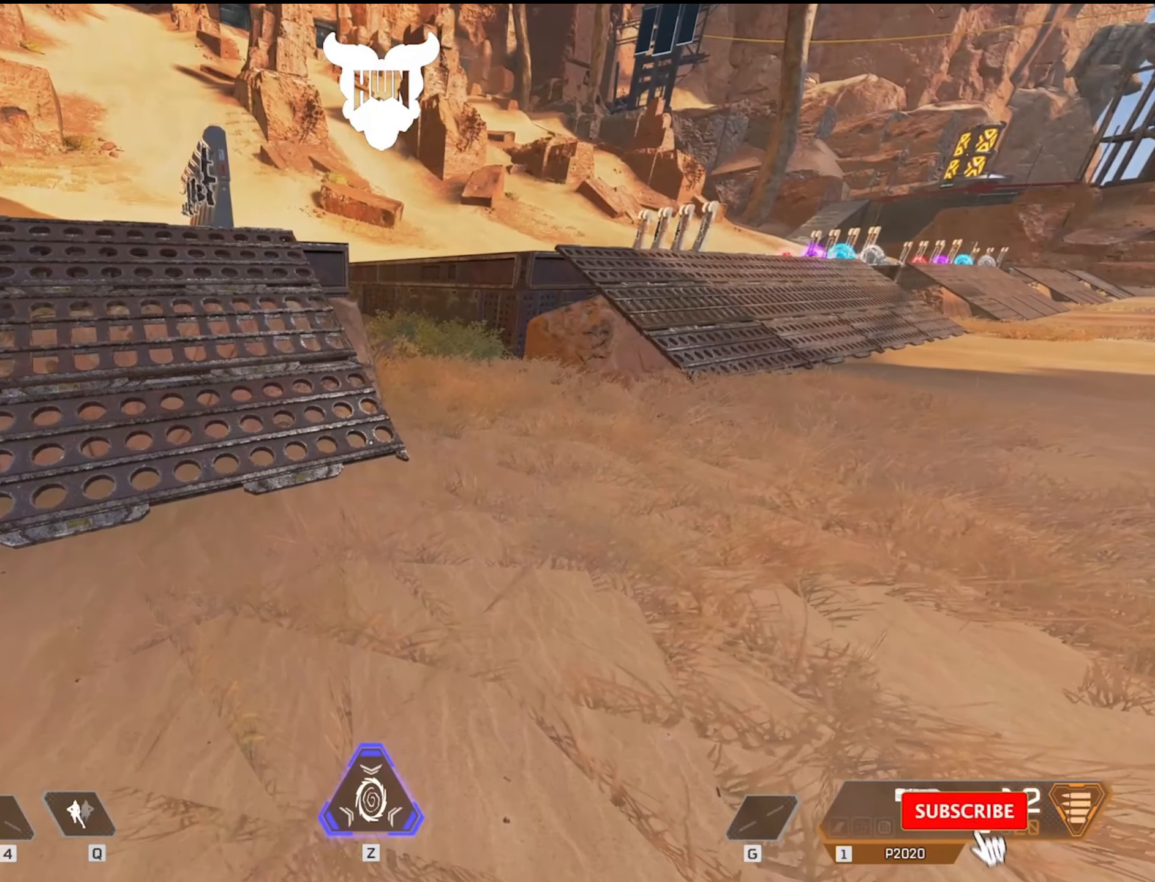
{"dt_ms": 500, "keys": ["d"], "mouse": [], "events": [[200, "d", "down"]]}
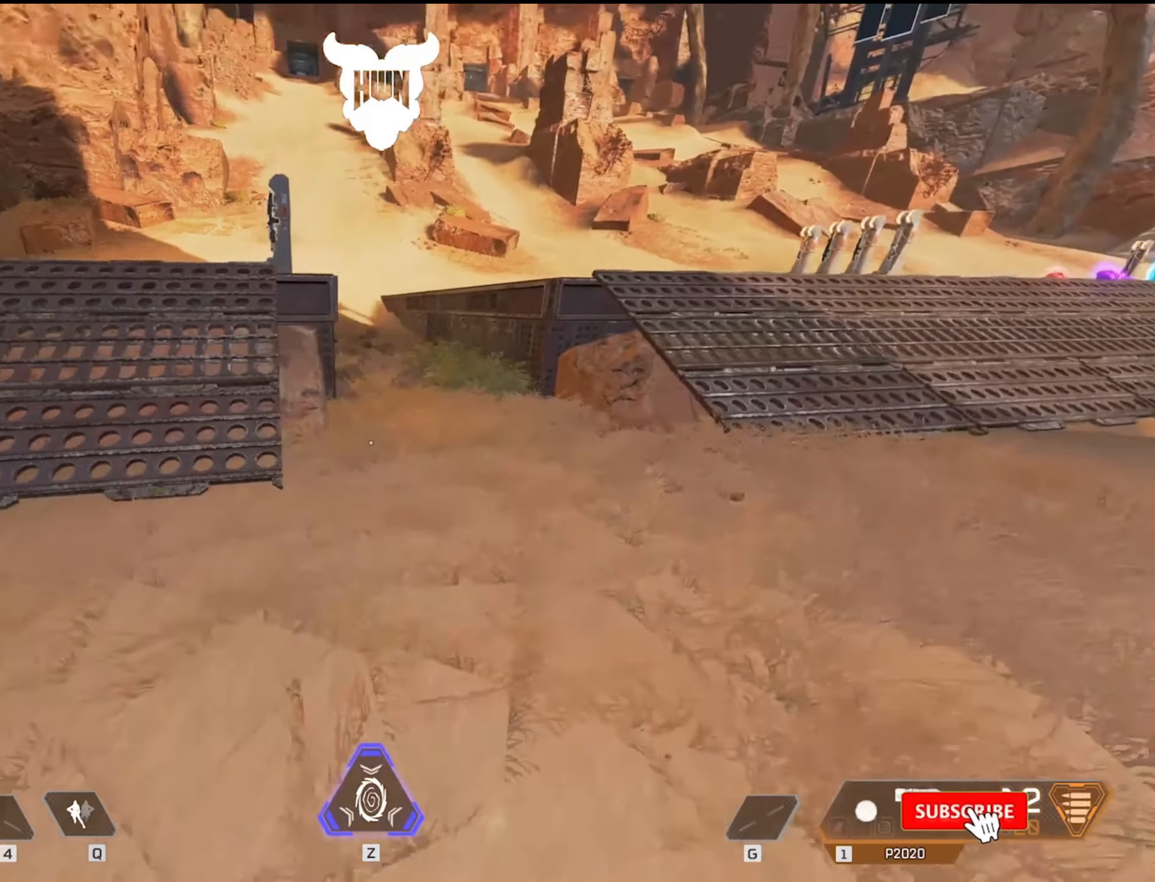
{"dt_ms": 500, "keys": ["a"], "mouse": [], "events": [[216, "d", "up"], [500, "a", "down"]]}
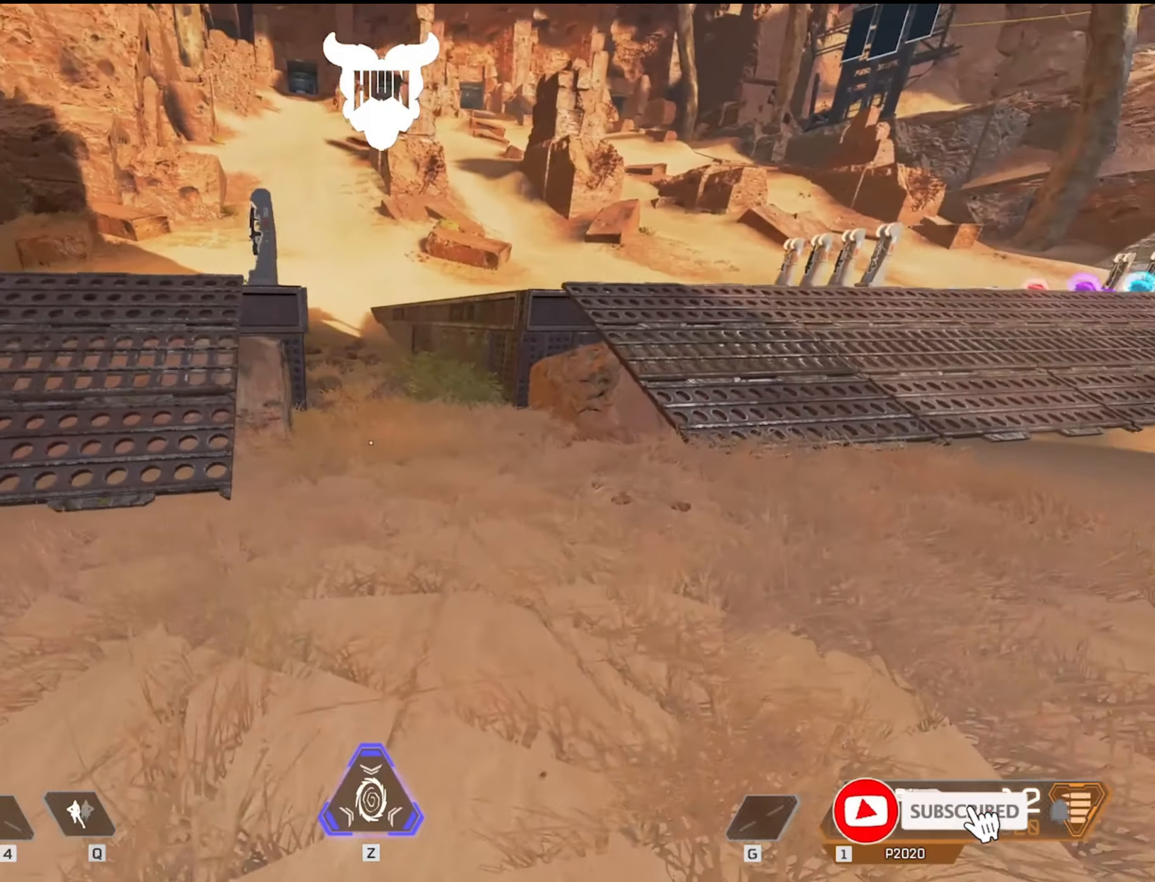
{"dt_ms": 500, "keys": ["a", "s"], "mouse": [], "events": [[466, "s", "down"]]}
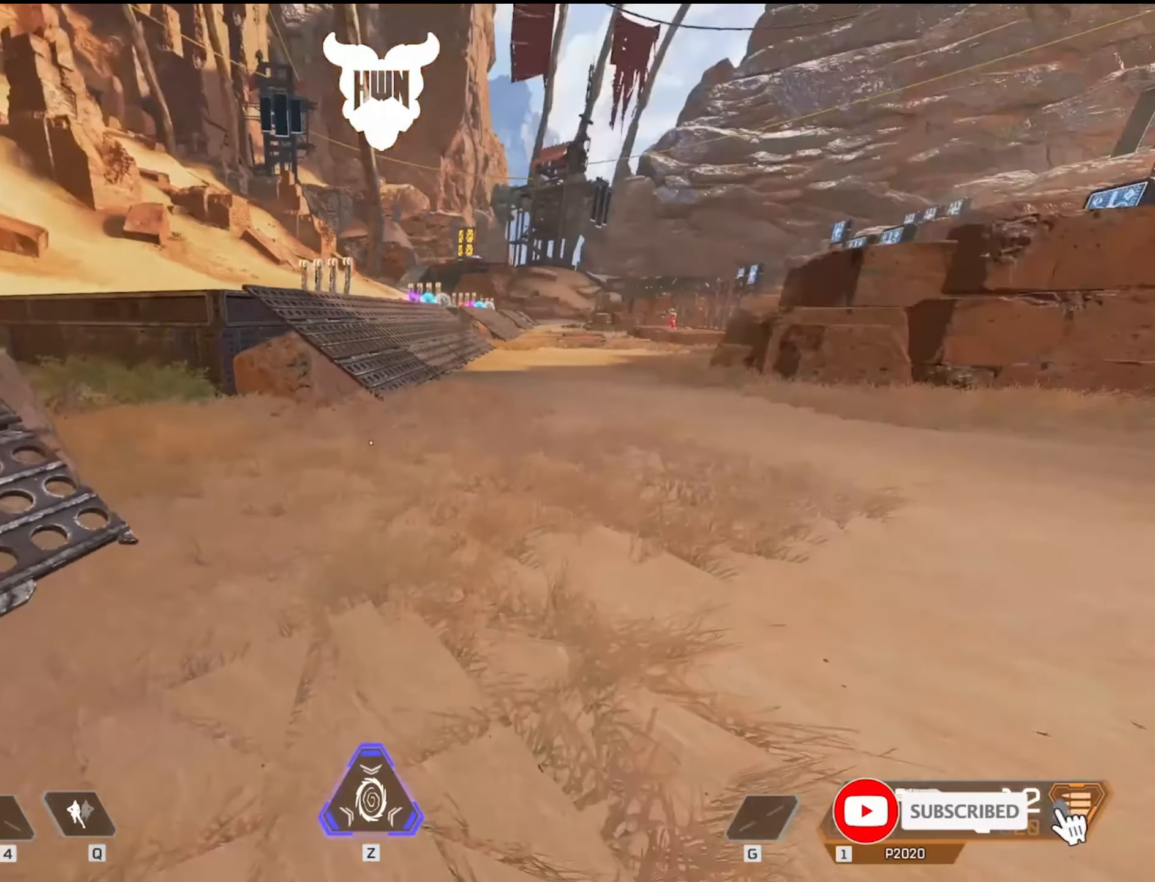
{"dt_ms": 500, "keys": ["s"], "mouse": [], "events": [[66, "a", "up"]]}
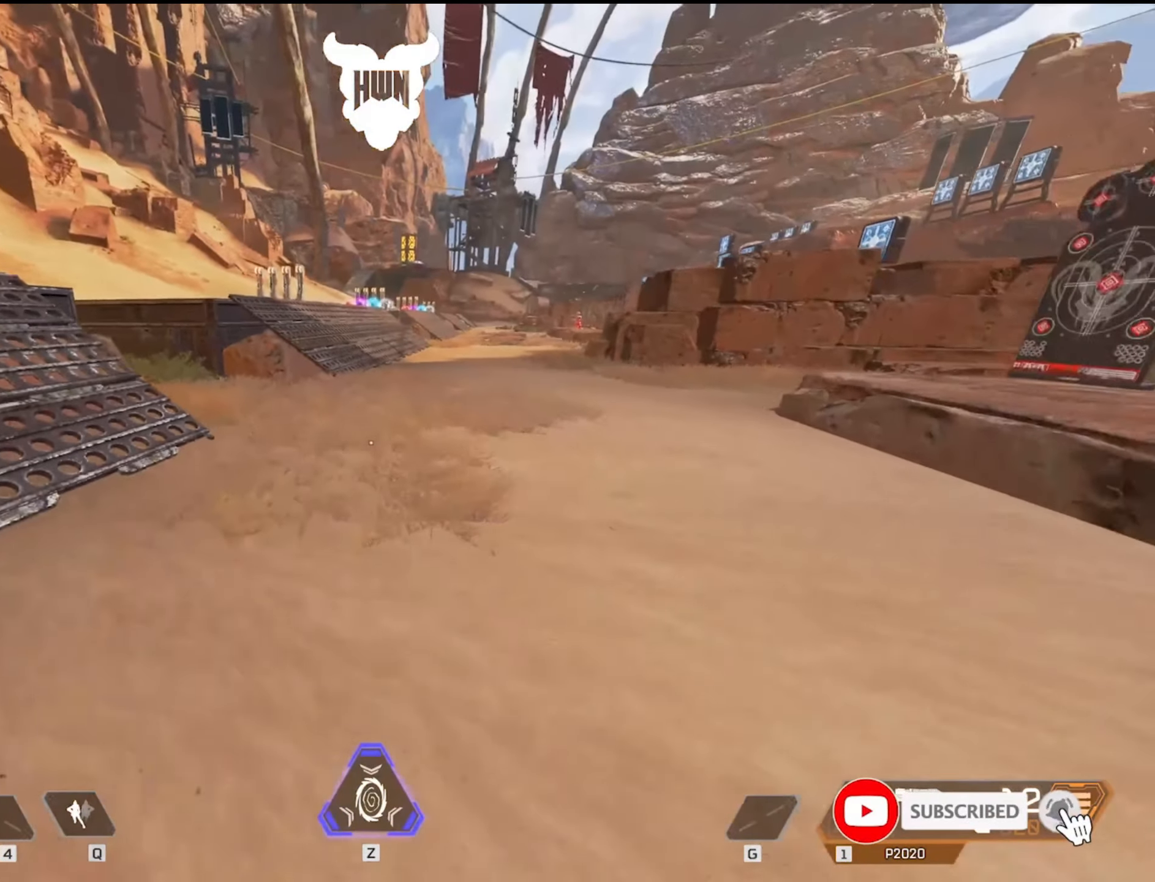
{"dt_ms": 500, "keys": ["a", "s"], "mouse": [], "events": [[166, "a", "down"]]}
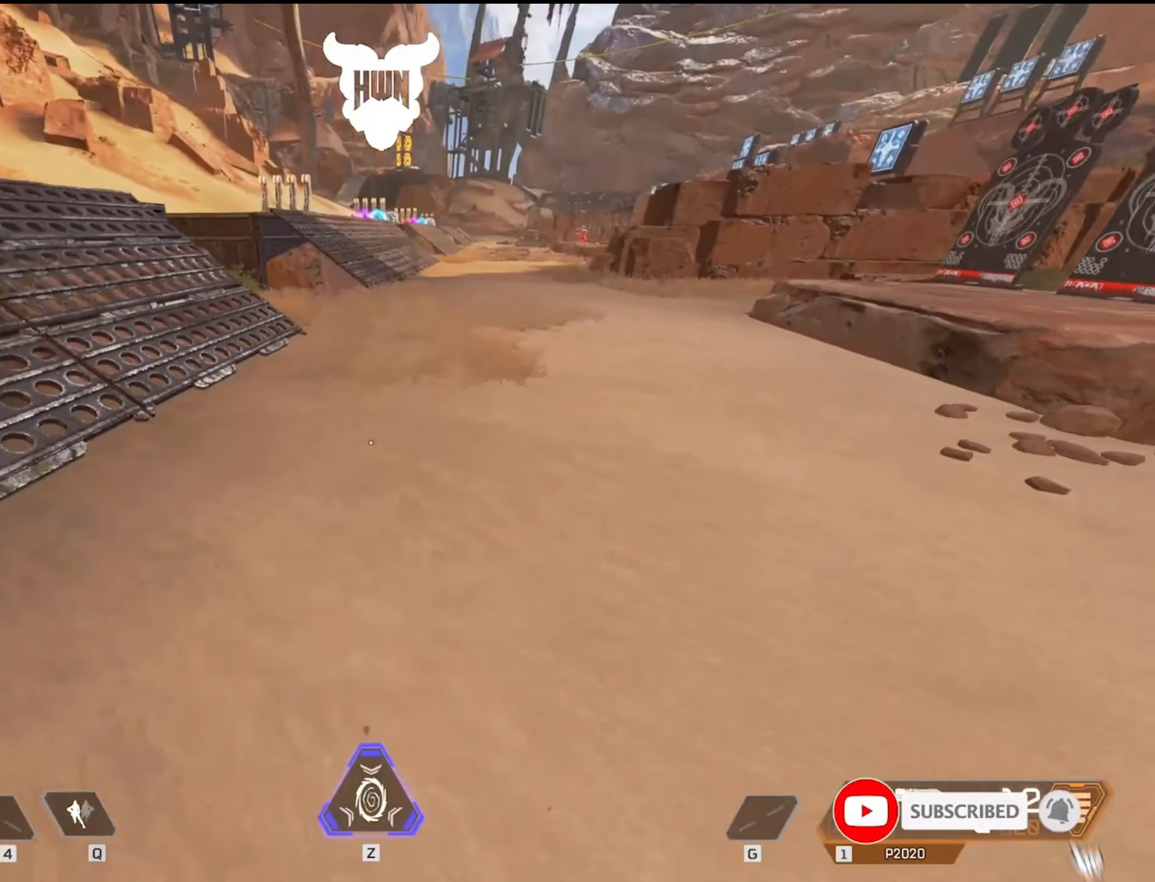
{"dt_ms": 500, "keys": [], "mouse": [], "events": [[283, "a", "up"], [333, "s", "up"]]}
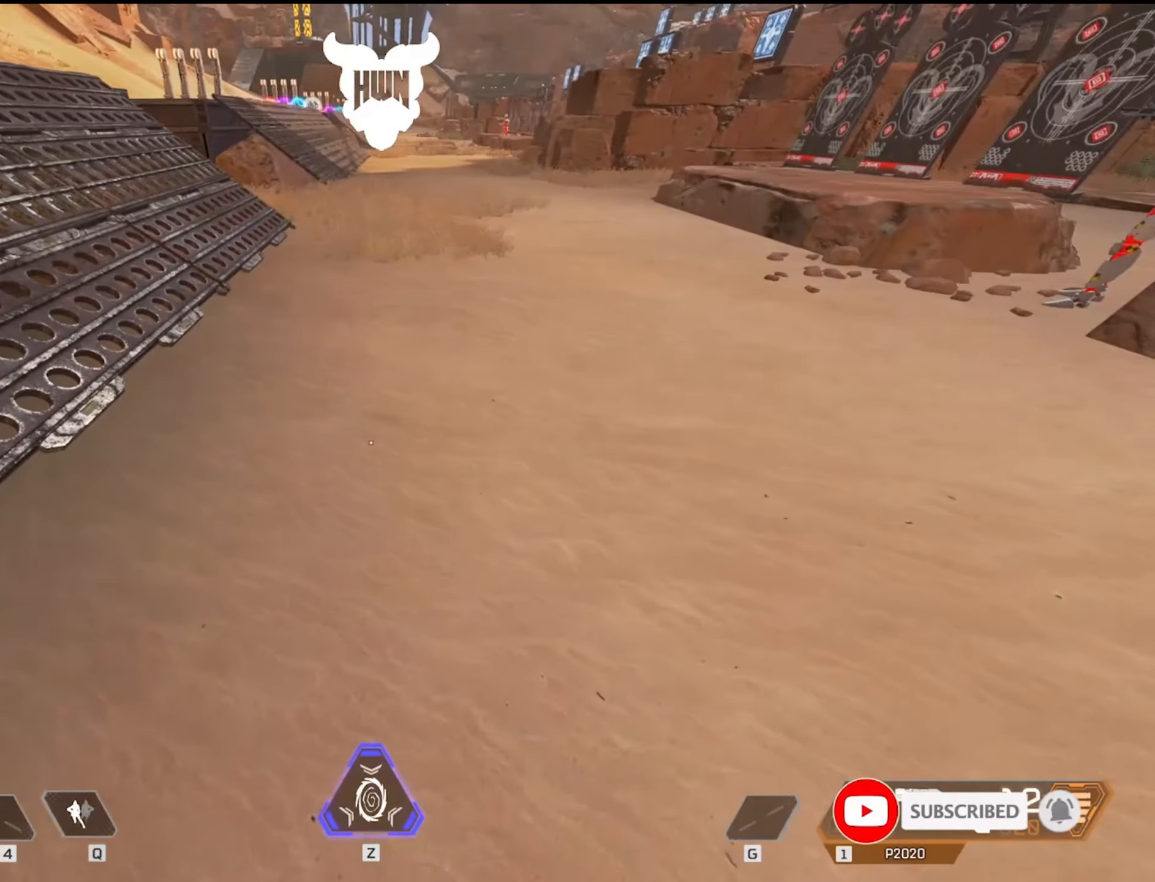
{"dt_ms": 500, "keys": ["w"], "mouse": [], "events": [[150, "w", "down"]]}
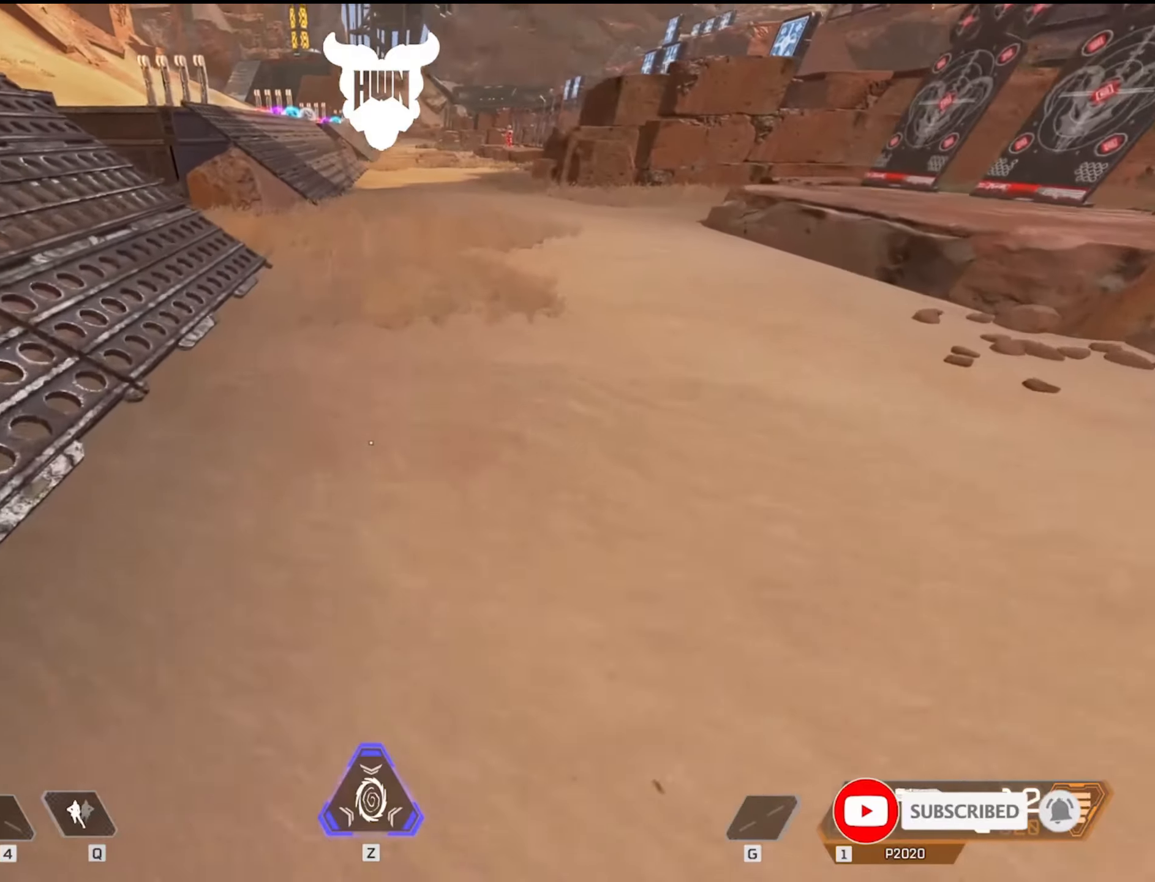
{"dt_ms": 500, "keys": ["w"], "mouse": [], "events": []}
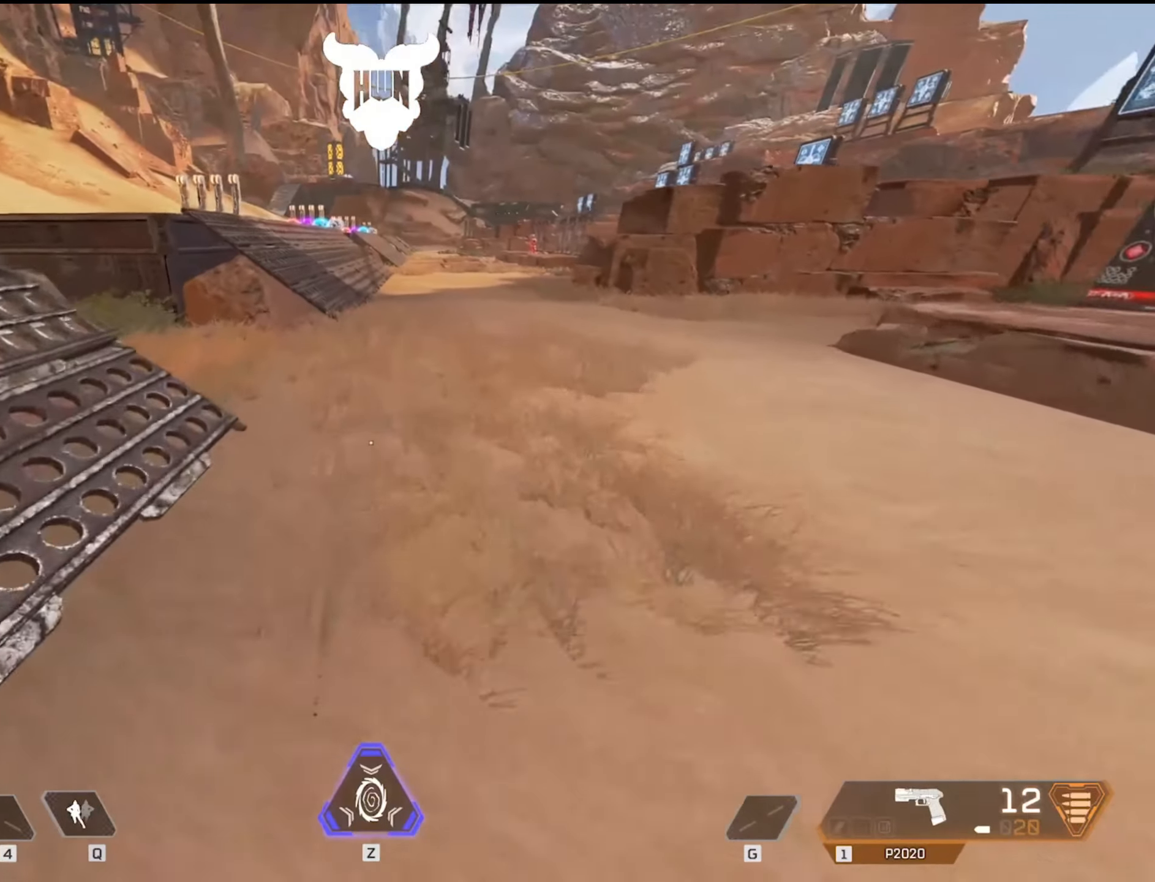
{"dt_ms": 500, "keys": ["w"], "mouse": [], "events": []}
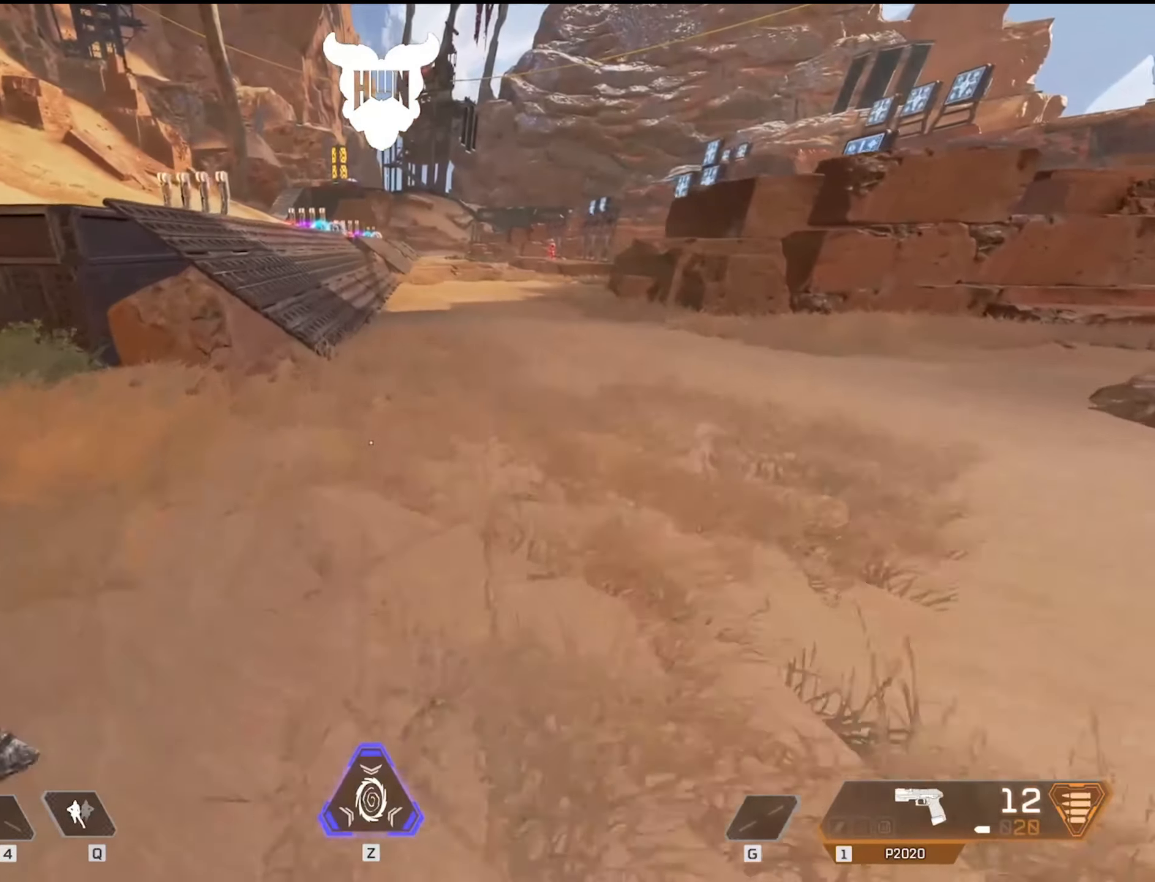
{"dt_ms": 500, "keys": ["a"], "mouse": [], "events": [[317, "a", "down"], [400, "w", "up"]]}
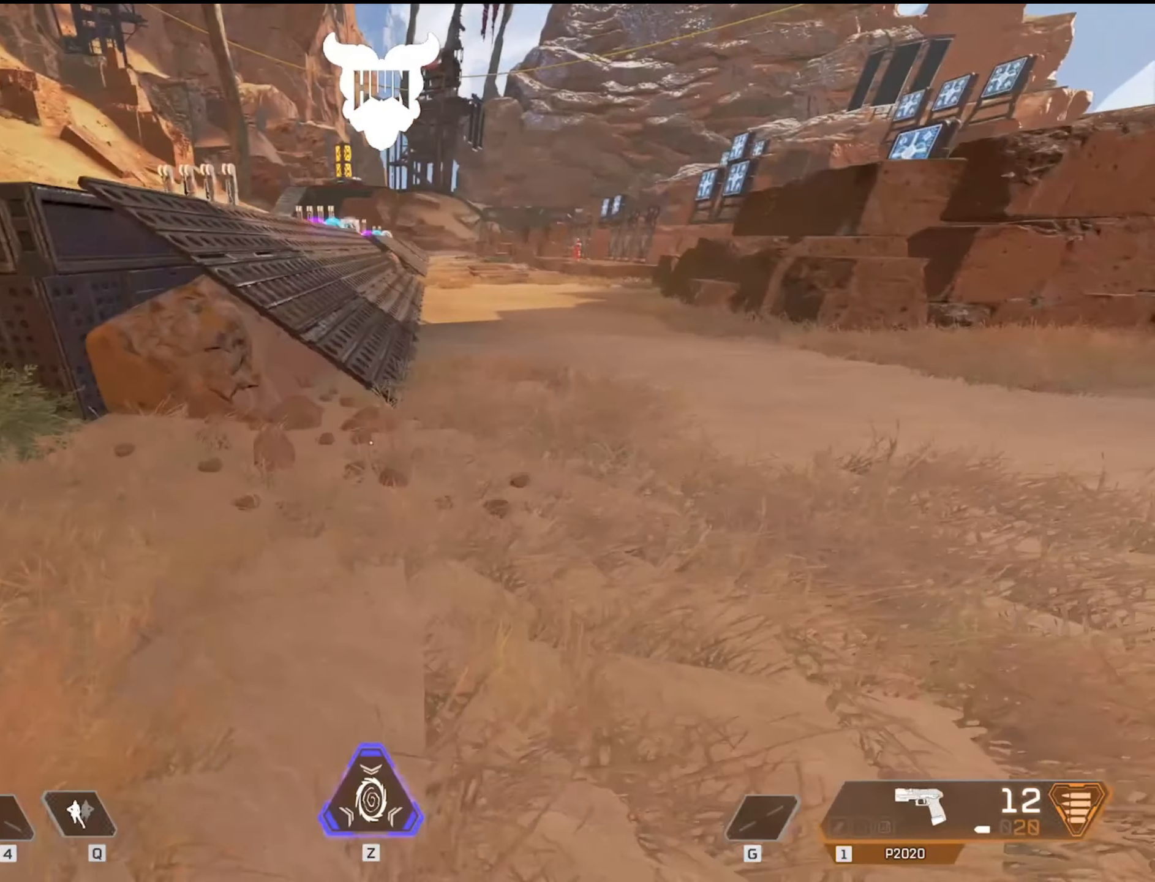
{"dt_ms": 500, "keys": ["a"], "mouse": [], "events": []}
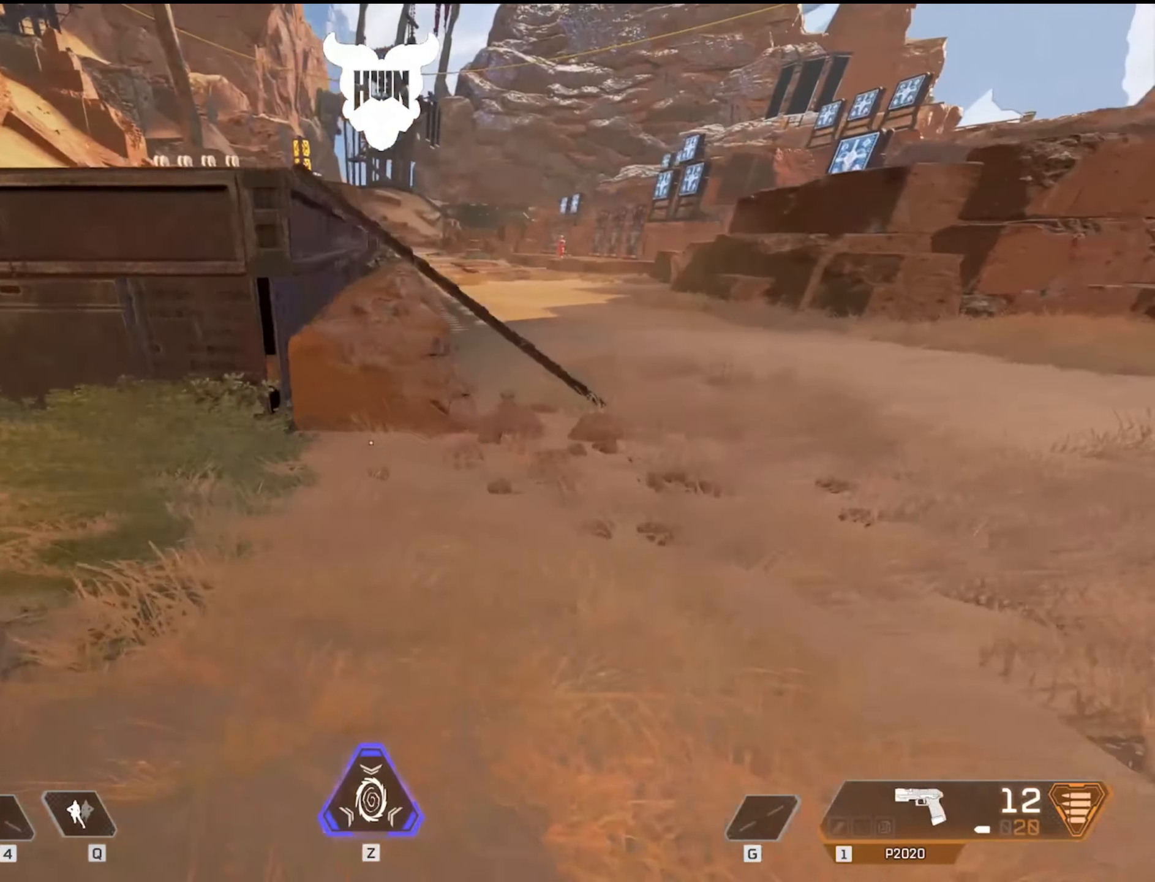
{"dt_ms": 500, "keys": ["a", "s"], "mouse": [], "events": [[350, "s", "down"]]}
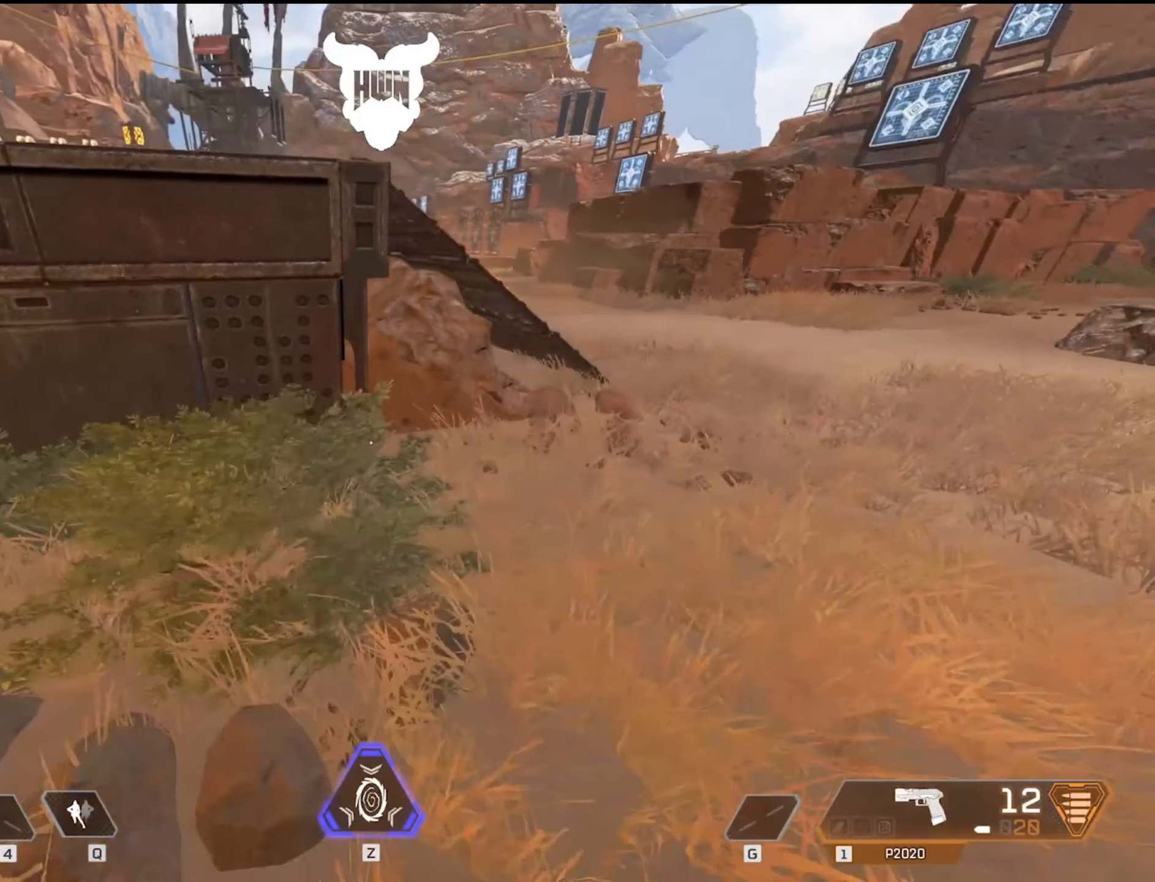
{"dt_ms": 500, "keys": ["s"], "mouse": [], "events": [[450, "a", "up"]]}
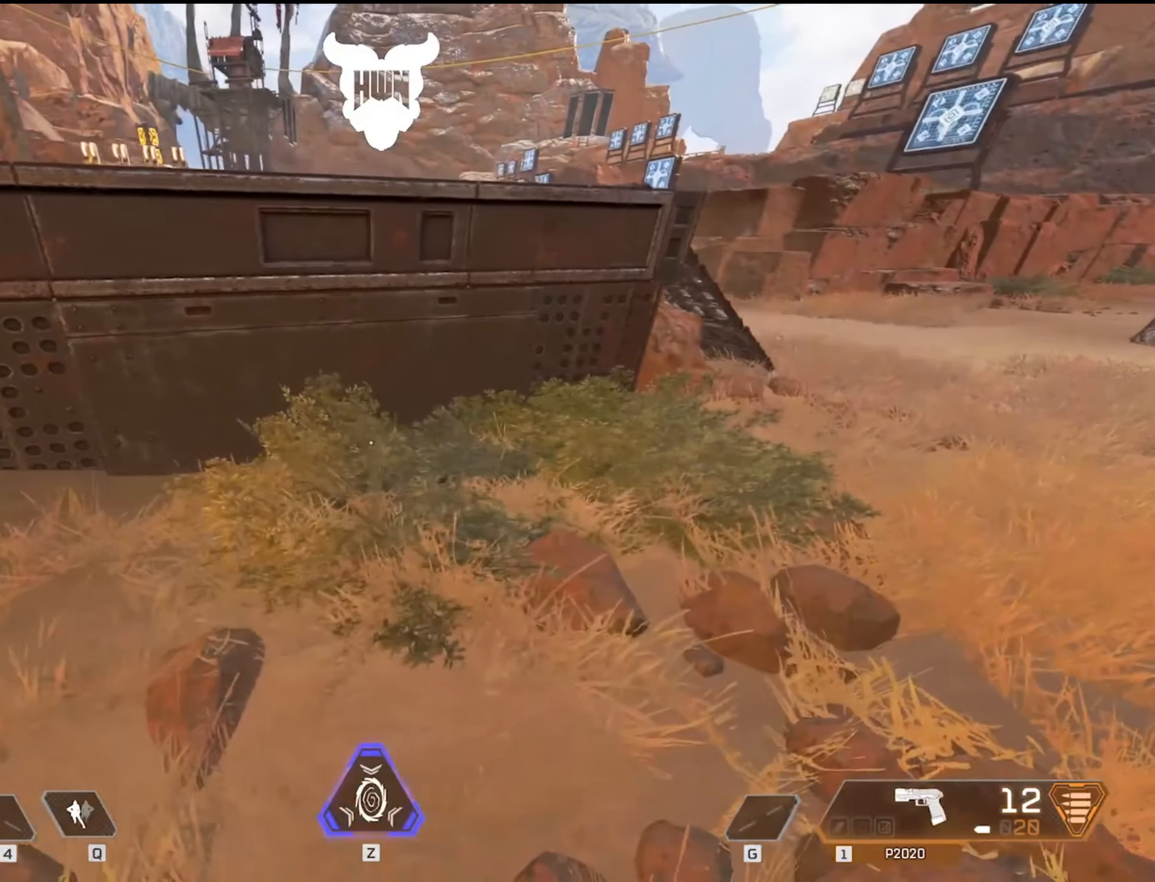
{"dt_ms": 500, "keys": ["w"], "mouse": [], "events": [[50, "s", "up"], [250, "w", "down"]]}
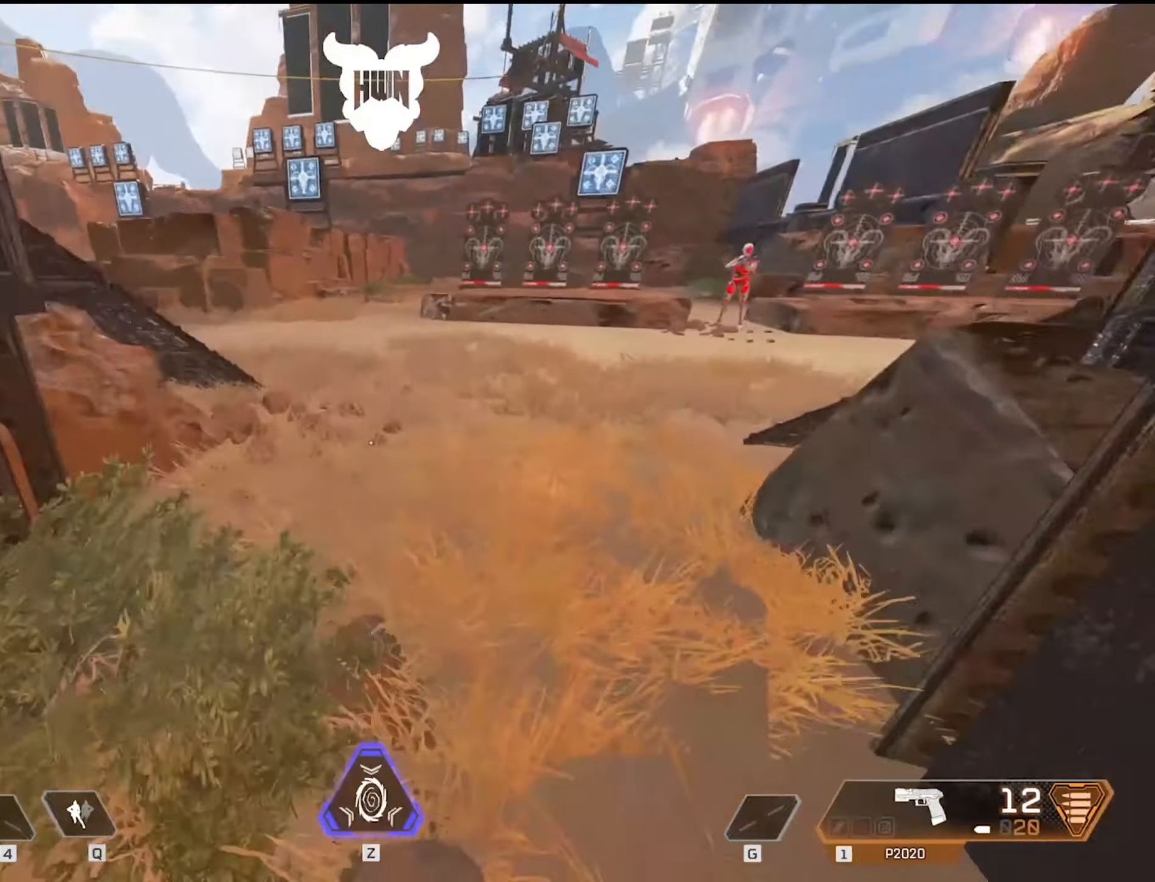
{"dt_ms": 500, "keys": ["w"], "mouse": [], "events": []}
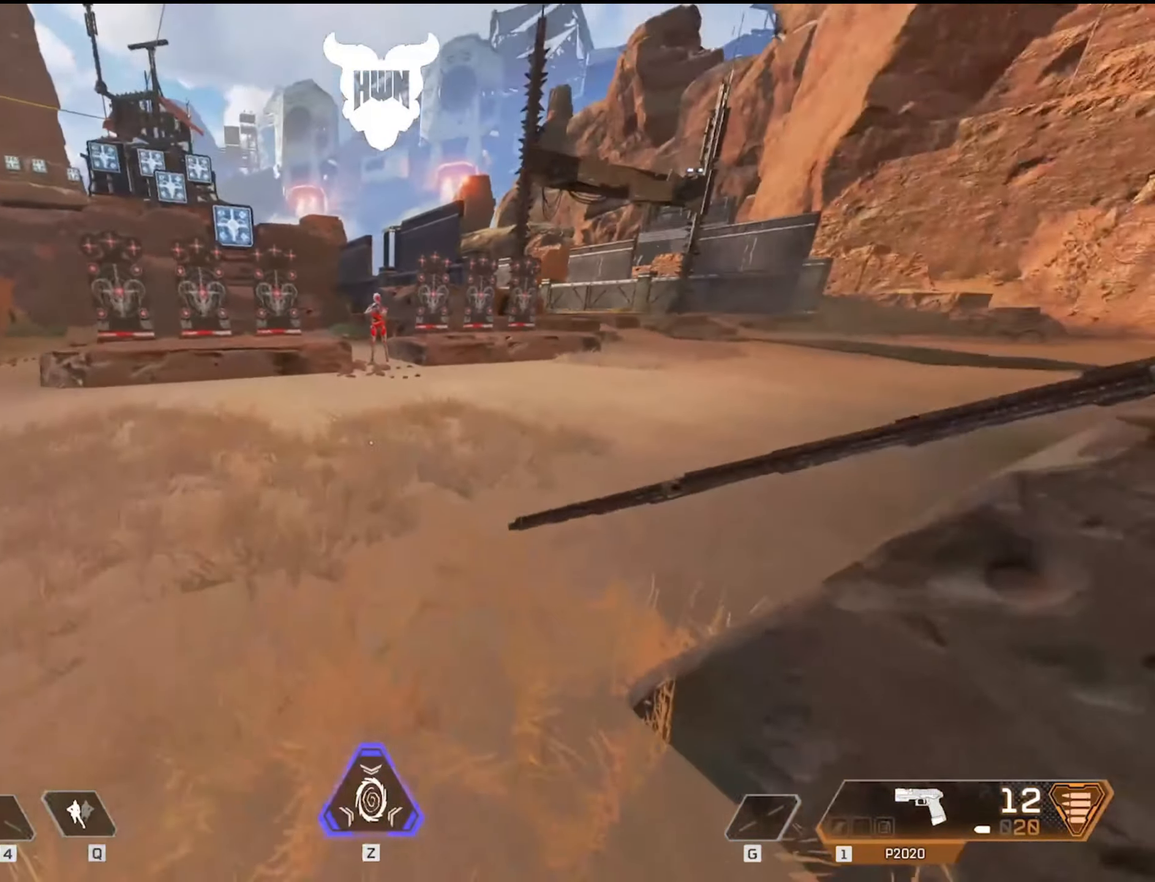
{"dt_ms": 500, "keys": ["w"], "mouse": [], "events": []}
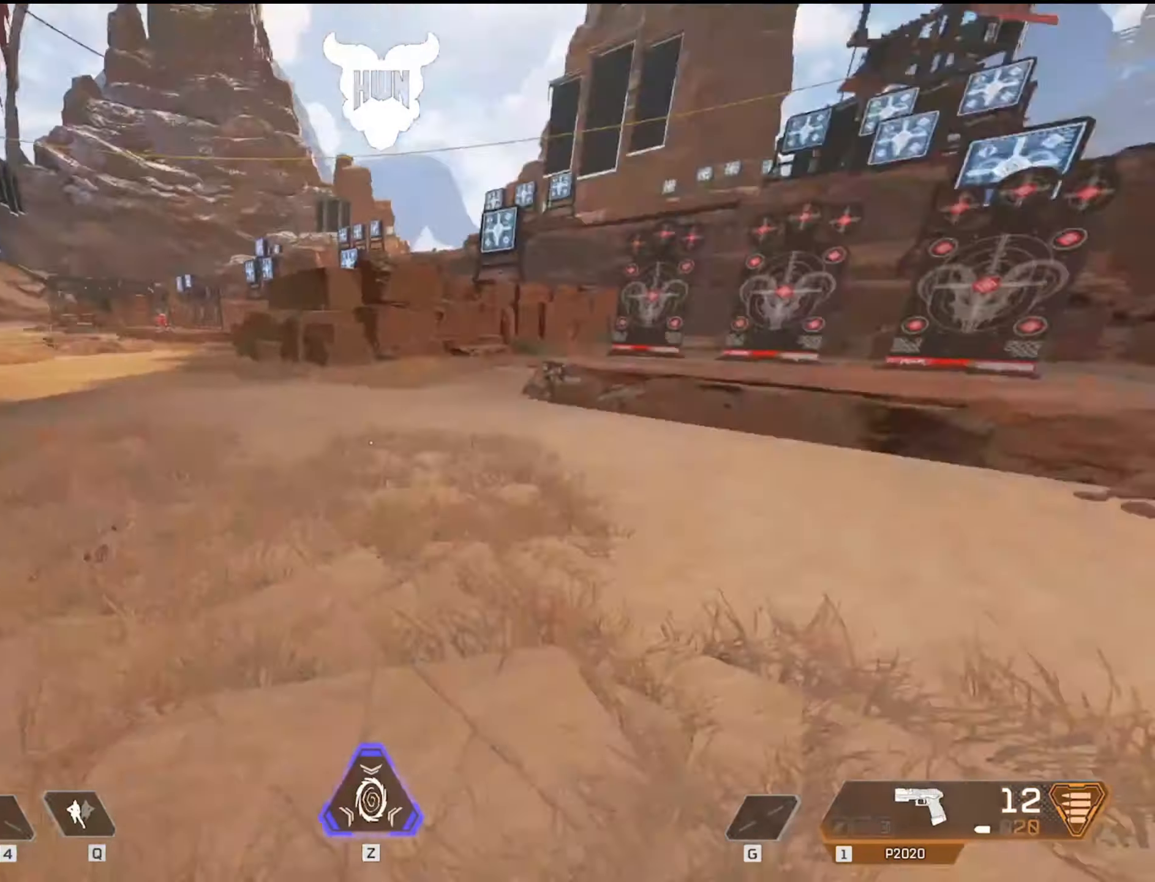
{"dt_ms": 500, "keys": ["d"], "mouse": [], "events": [[33, "w", "up"], [83, "d", "down"]]}